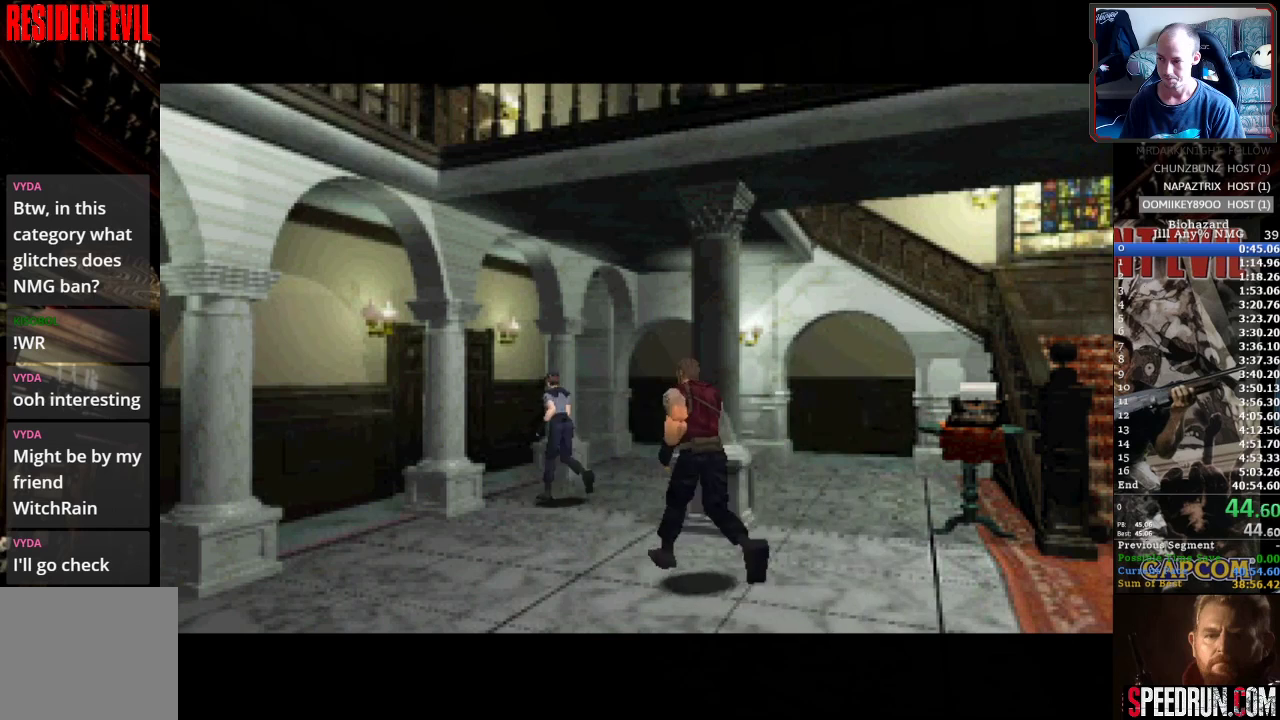
Gameplay with a controller (PlayStation layout); each line is a JSON object with the inputs held at the frame after it. "events" lists button and stick changes between this image and that frame as [ms after this image, input, new state], when the widget could be followed in between. Not read: L3 R3 left_stick right_stick.
{"buttons": [], "events": [[250, "SQUARE", "up"]]}
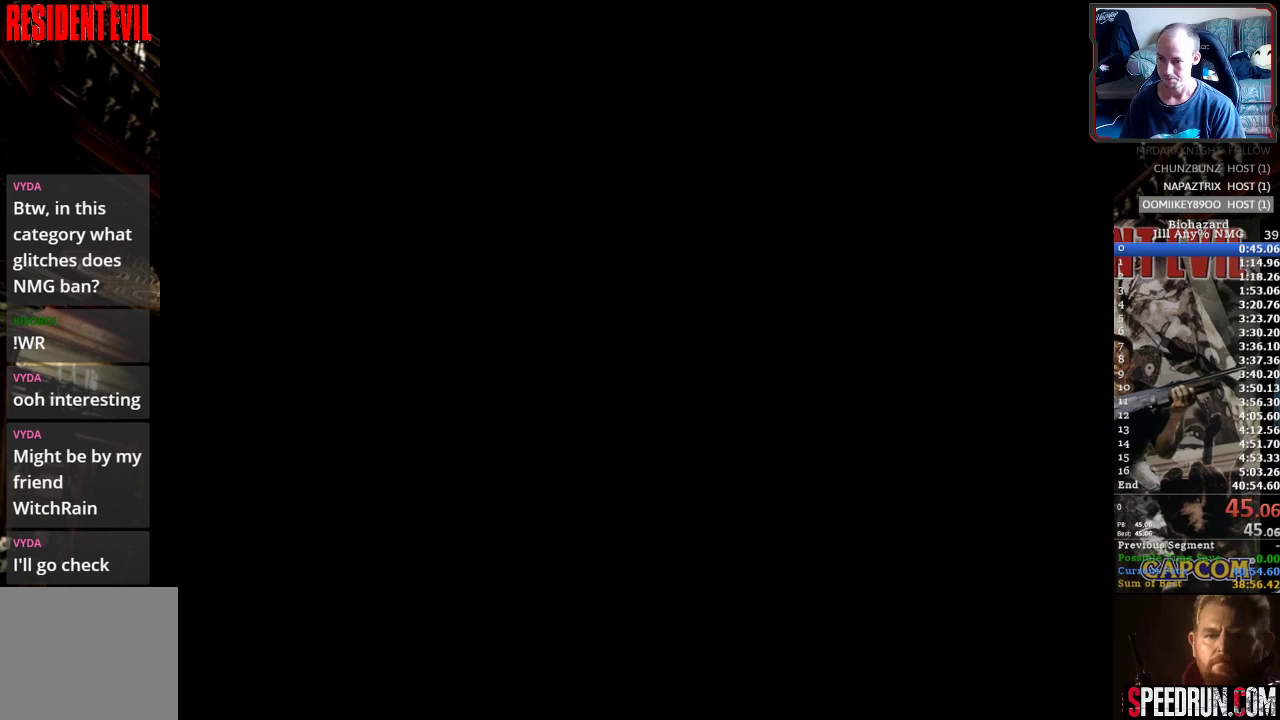
{"buttons": ["CROSS", "SQUARE", "DPAD_UP", "DPAD_LEFT"], "events": [[233, "CROSS", "down"], [350, "CROSS", "up"], [400, "CROSS", "down"], [450, "SQUARE", "down"], [483, "DPAD_UP", "down"], [500, "DPAD_LEFT", "down"]]}
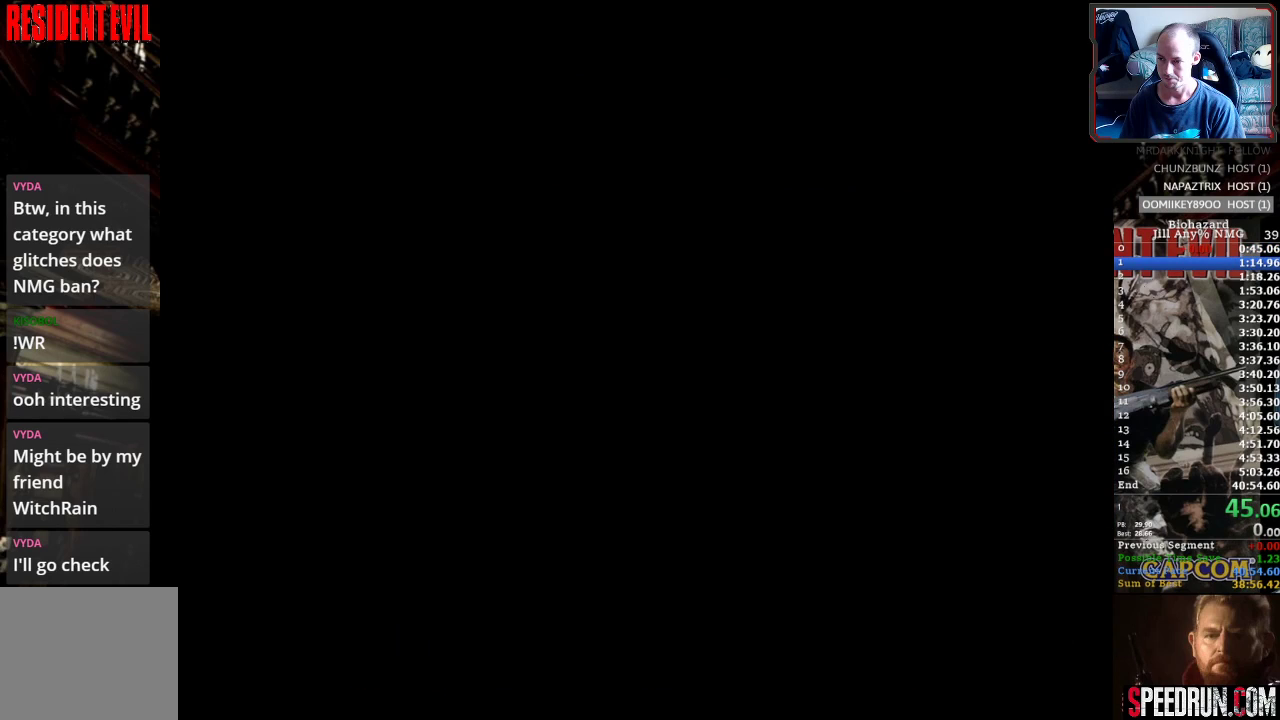
{"buttons": ["SQUARE", "DPAD_UP", "DPAD_LEFT"], "events": [[33, "CROSS", "up"]]}
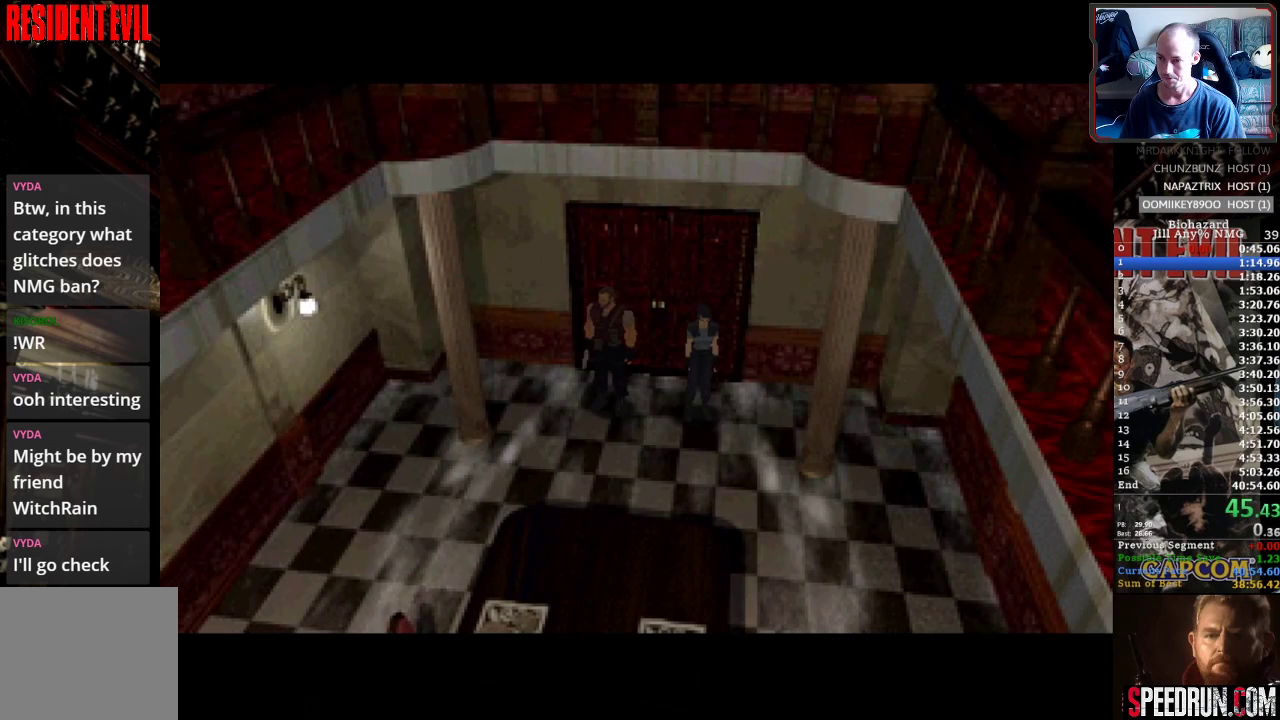
{"buttons": ["SQUARE", "DPAD_UP", "DPAD_LEFT"], "events": []}
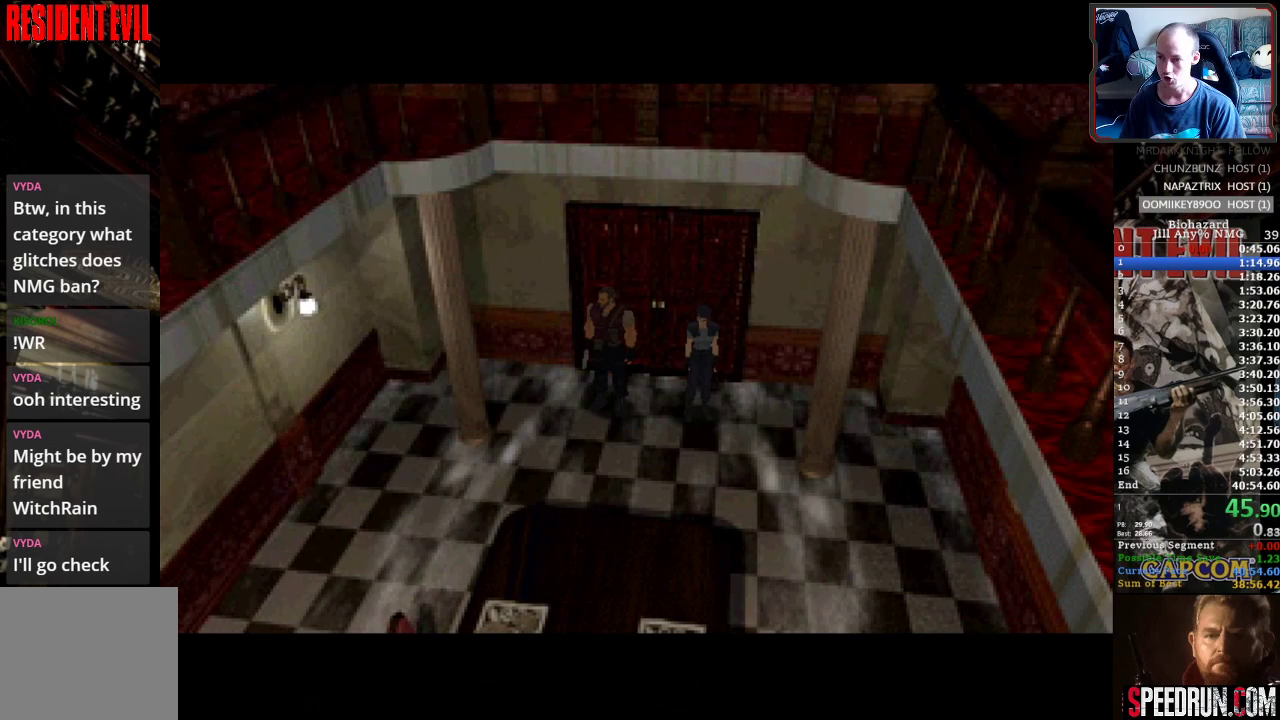
{"buttons": ["SQUARE", "DPAD_UP", "DPAD_LEFT"], "events": []}
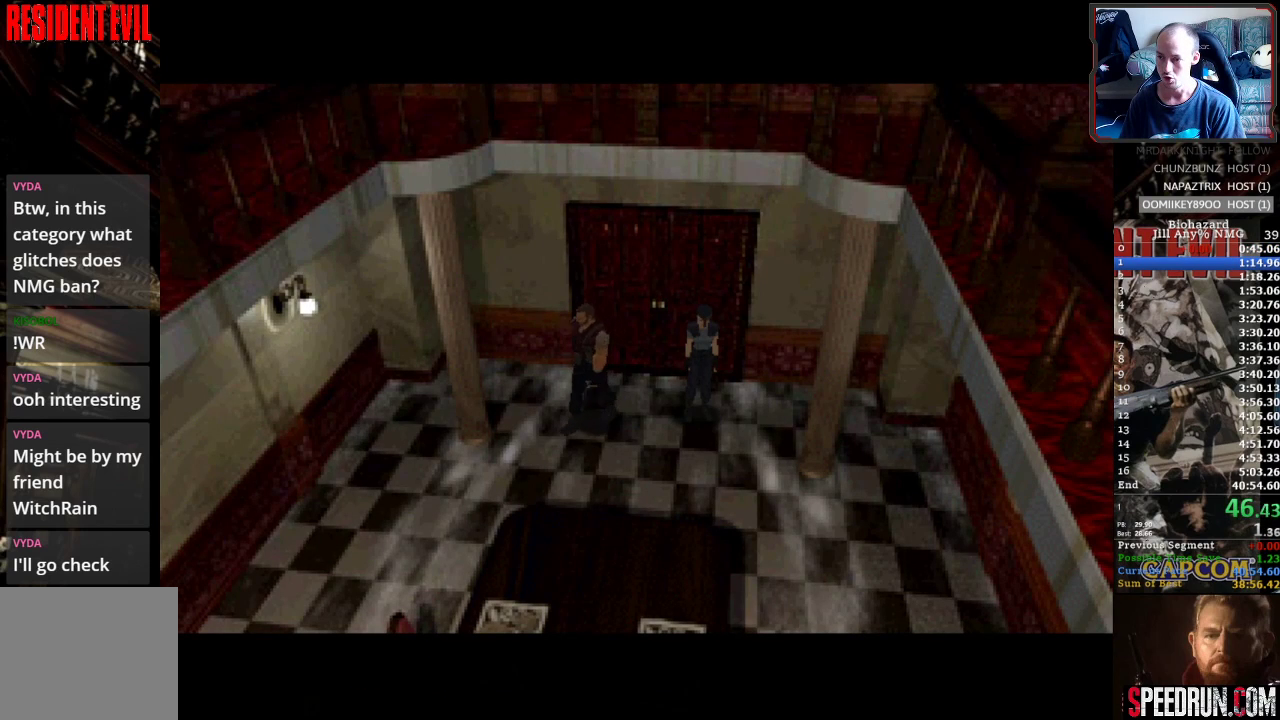
{"buttons": ["SQUARE", "DPAD_UP"], "events": [[317, "DPAD_LEFT", "up"]]}
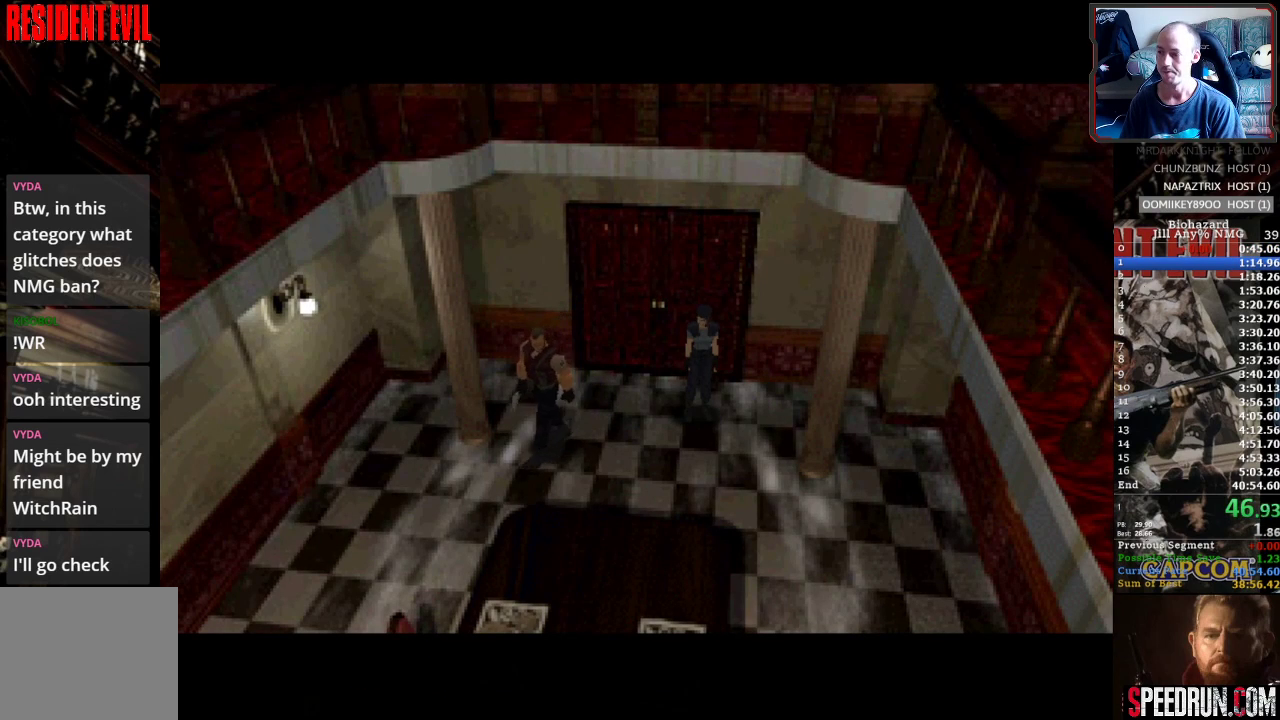
{"buttons": ["SQUARE", "DPAD_UP"], "events": []}
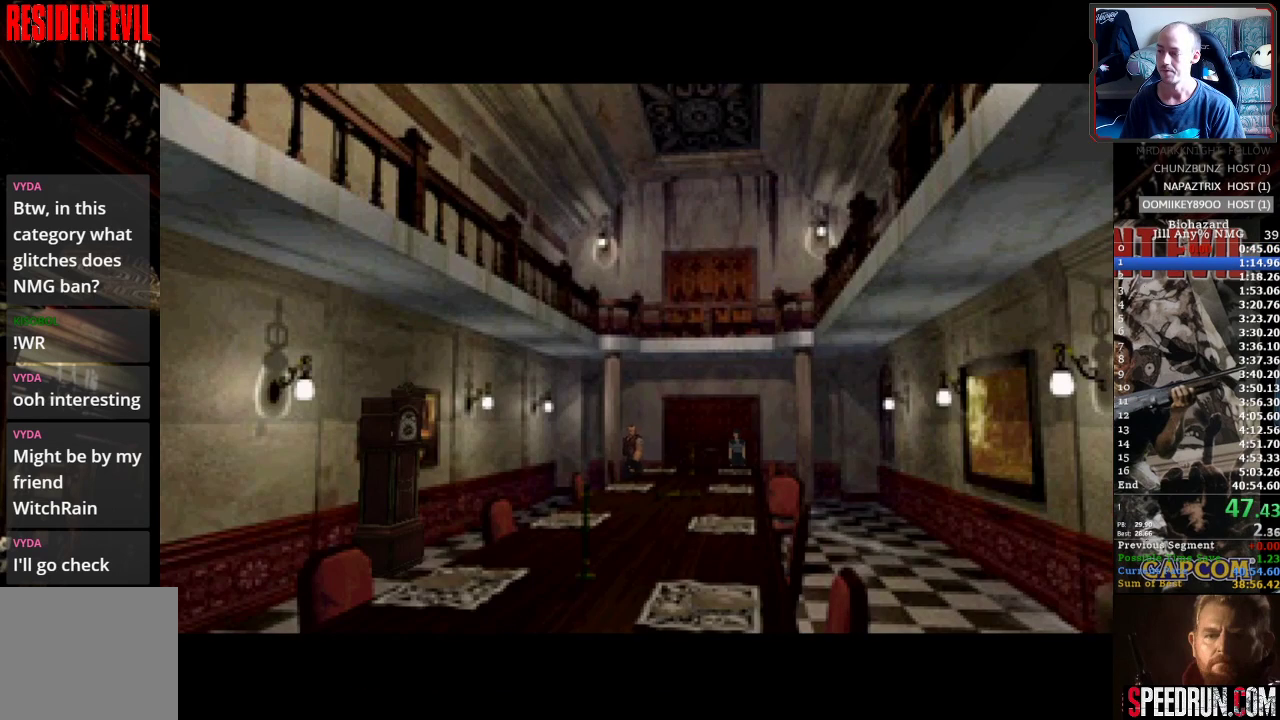
{"buttons": ["SQUARE", "DPAD_UP", "DPAD_LEFT"], "events": [[450, "DPAD_LEFT", "down"]]}
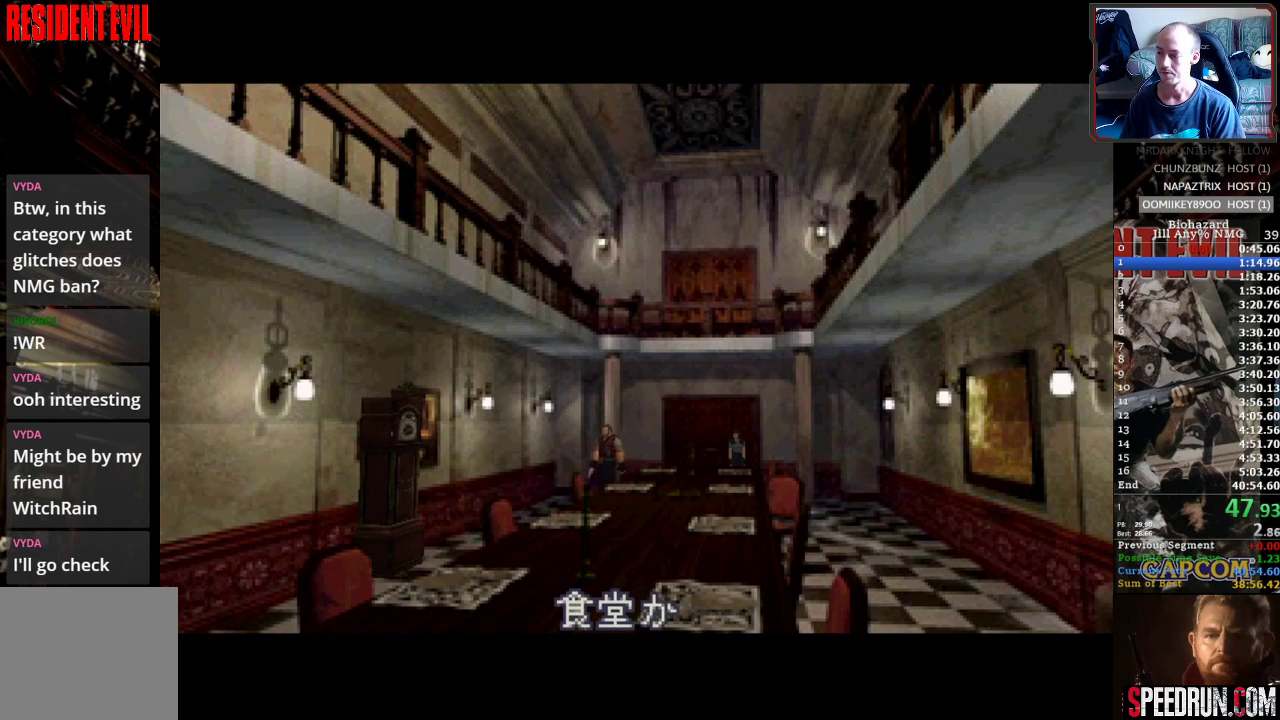
{"buttons": ["SQUARE", "DPAD_UP"], "events": [[67, "DPAD_LEFT", "up"], [233, "DPAD_LEFT", "down"], [333, "DPAD_LEFT", "up"]]}
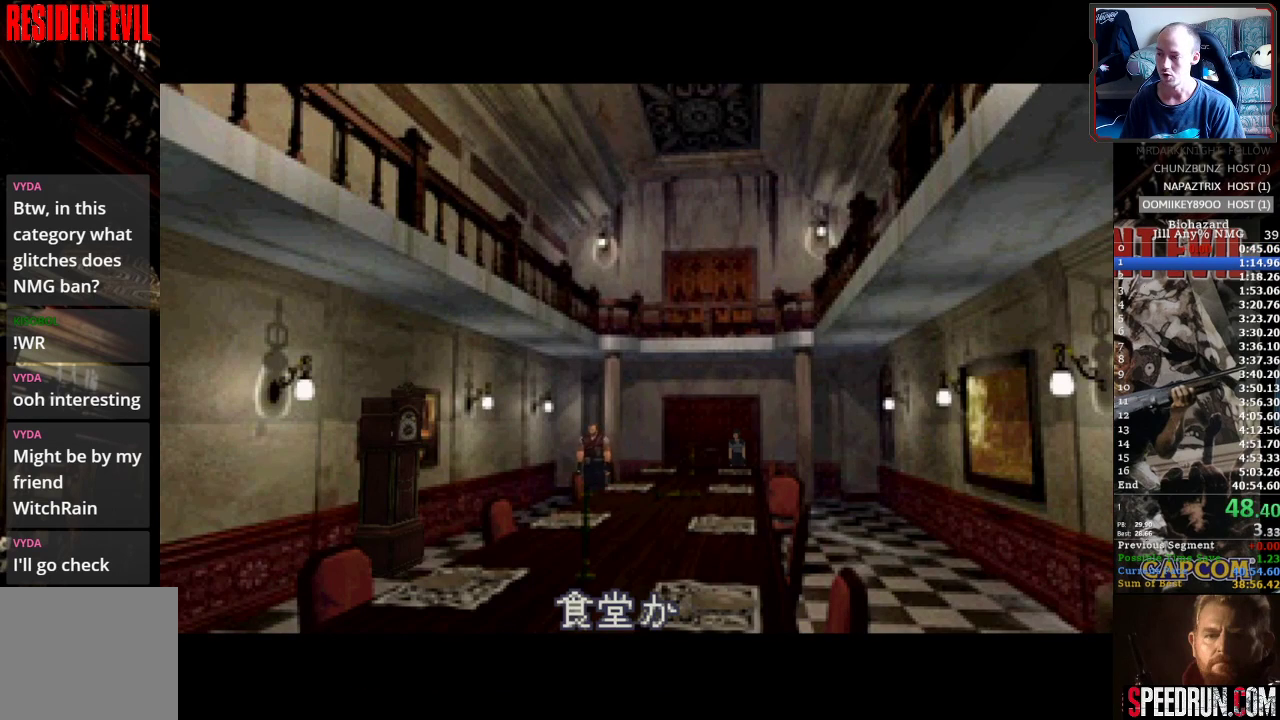
{"buttons": ["SQUARE", "DPAD_UP"], "events": [[67, "DPAD_LEFT", "down"], [183, "DPAD_LEFT", "up"], [367, "DPAD_LEFT", "down"], [467, "DPAD_LEFT", "up"]]}
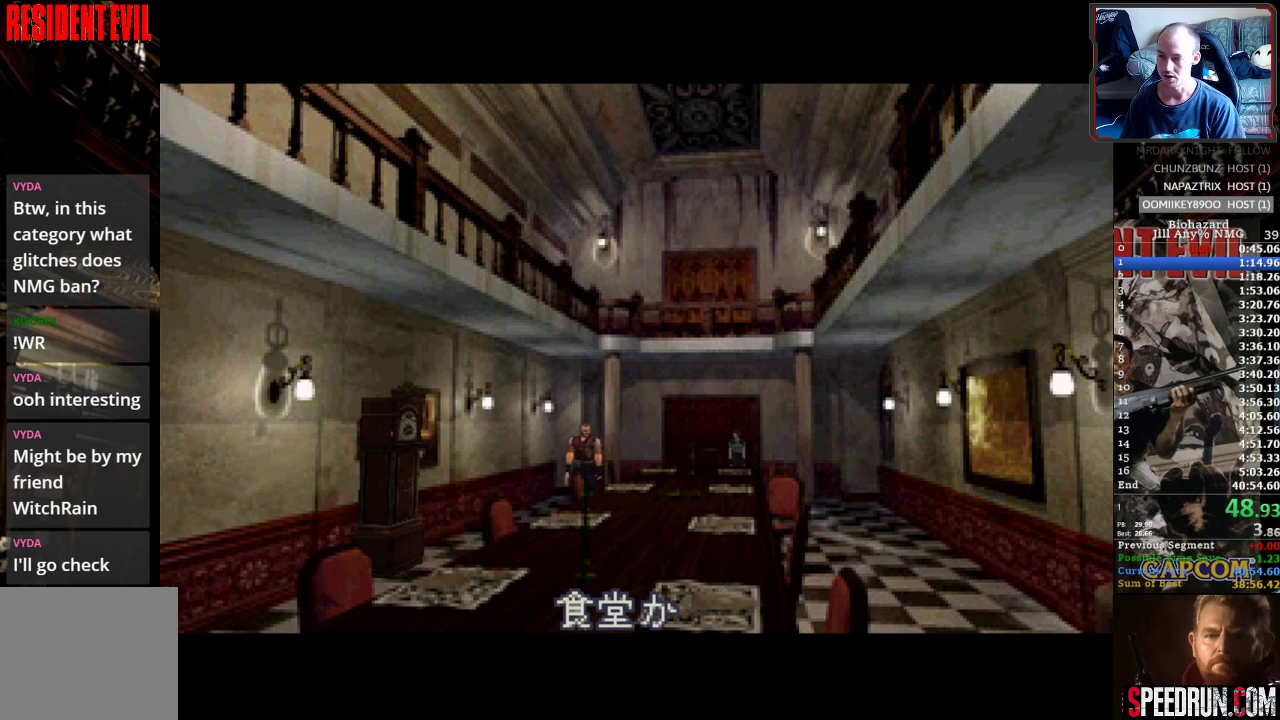
{"buttons": ["SQUARE", "DPAD_UP", "DPAD_LEFT"], "events": [[167, "DPAD_LEFT", "down"], [233, "DPAD_LEFT", "up"], [433, "DPAD_LEFT", "down"]]}
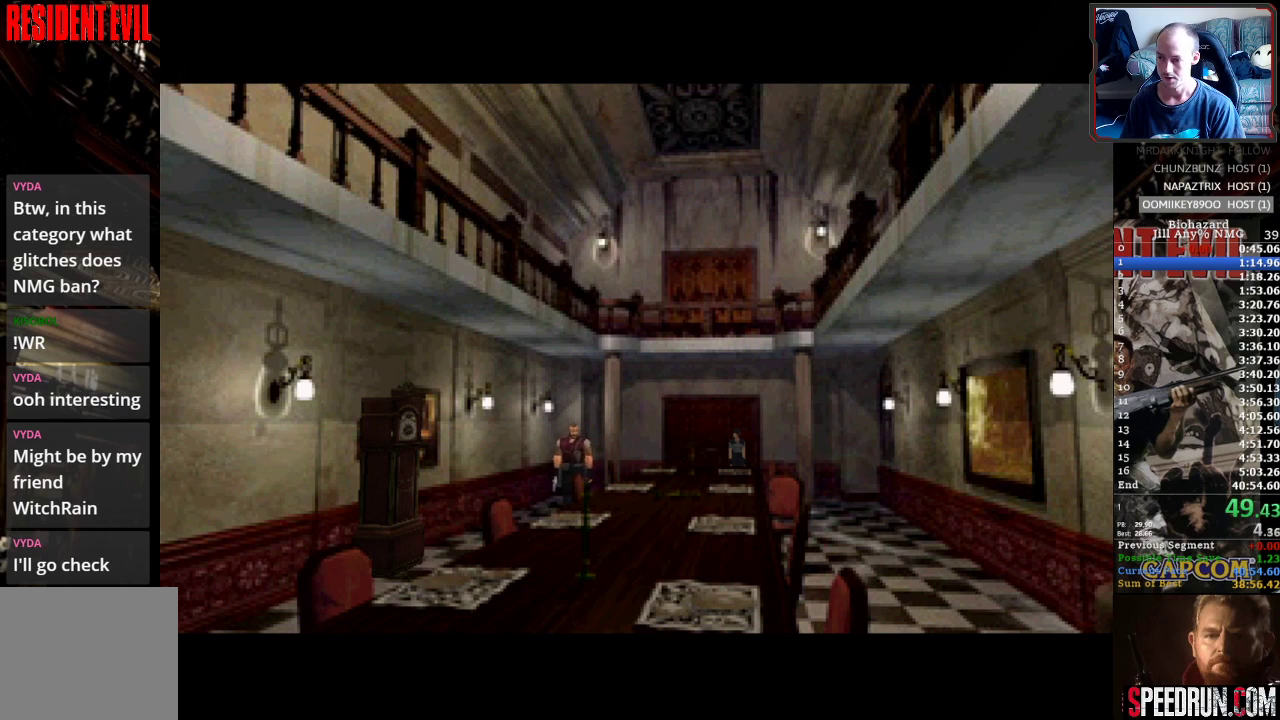
{"buttons": ["SQUARE", "DPAD_UP", "DPAD_LEFT"], "events": [[33, "DPAD_LEFT", "up"], [500, "DPAD_LEFT", "down"]]}
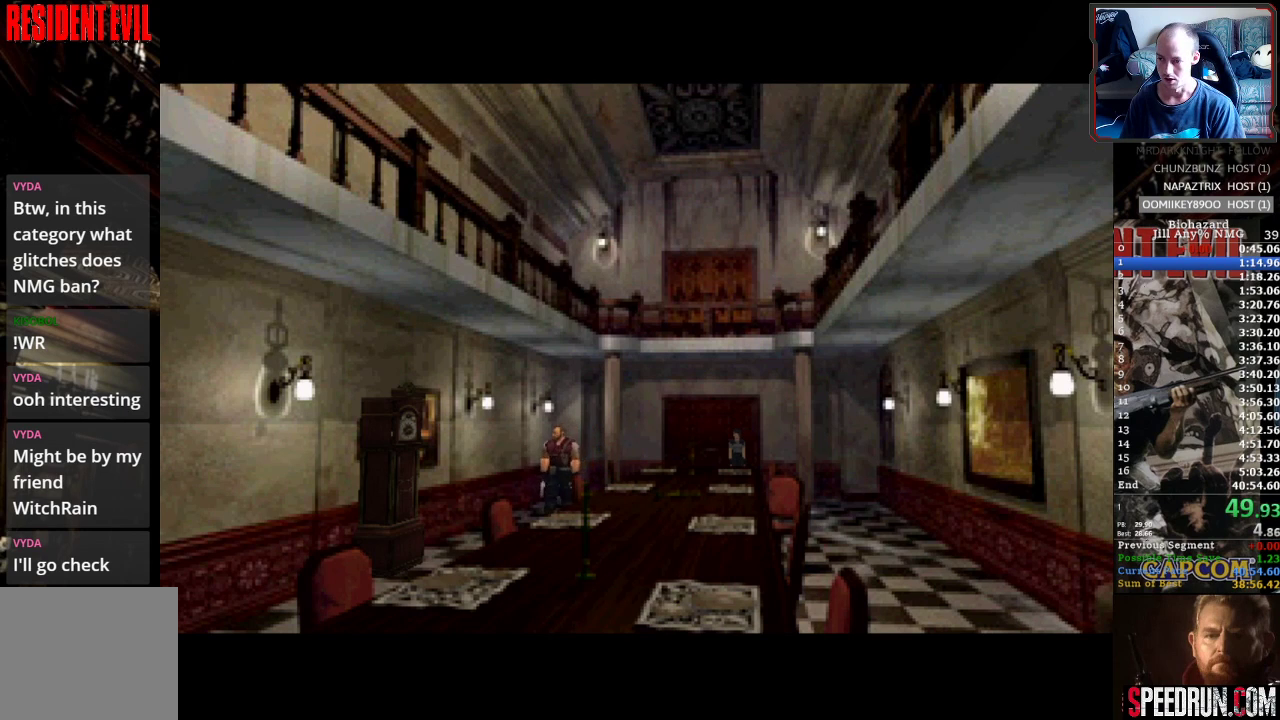
{"buttons": ["SQUARE", "DPAD_UP"], "events": [[83, "DPAD_LEFT", "up"], [317, "DPAD_LEFT", "down"], [383, "DPAD_LEFT", "up"]]}
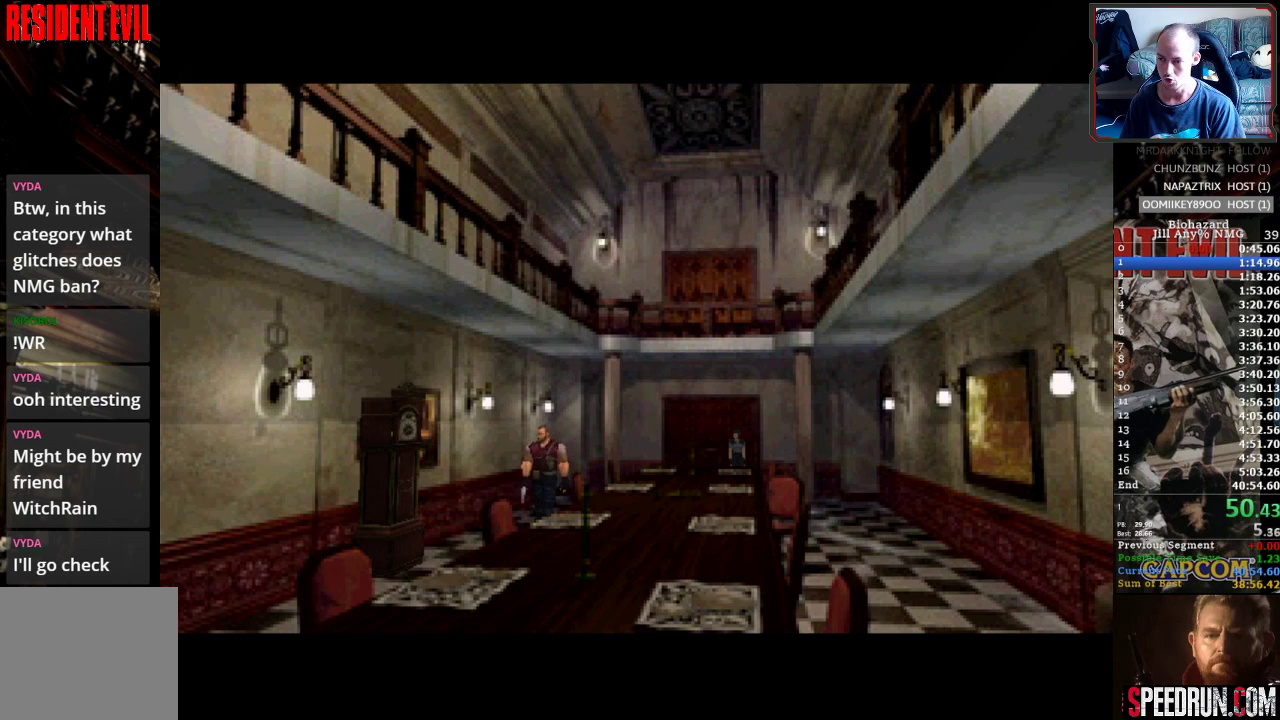
{"buttons": ["SQUARE", "DPAD_UP"], "events": [[83, "DPAD_LEFT", "down"], [183, "DPAD_LEFT", "up"]]}
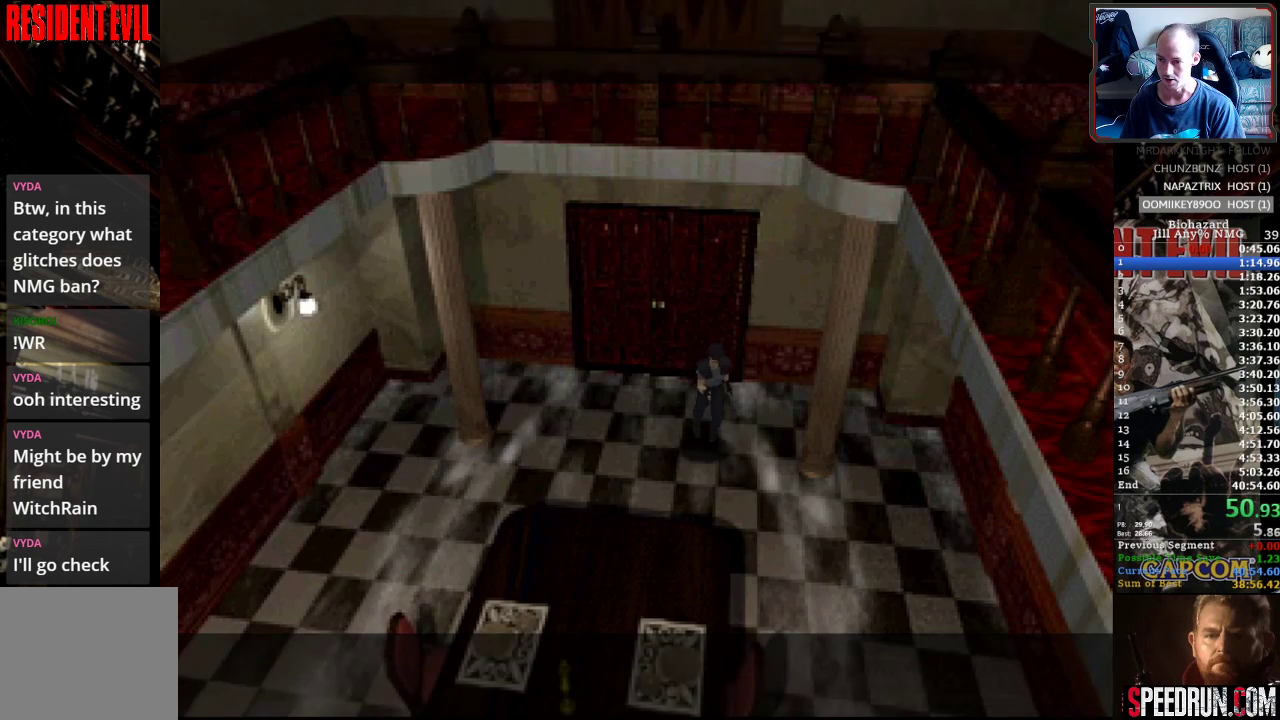
{"buttons": ["SQUARE", "DPAD_UP"], "events": [[117, "DPAD_LEFT", "down"], [233, "DPAD_LEFT", "up"]]}
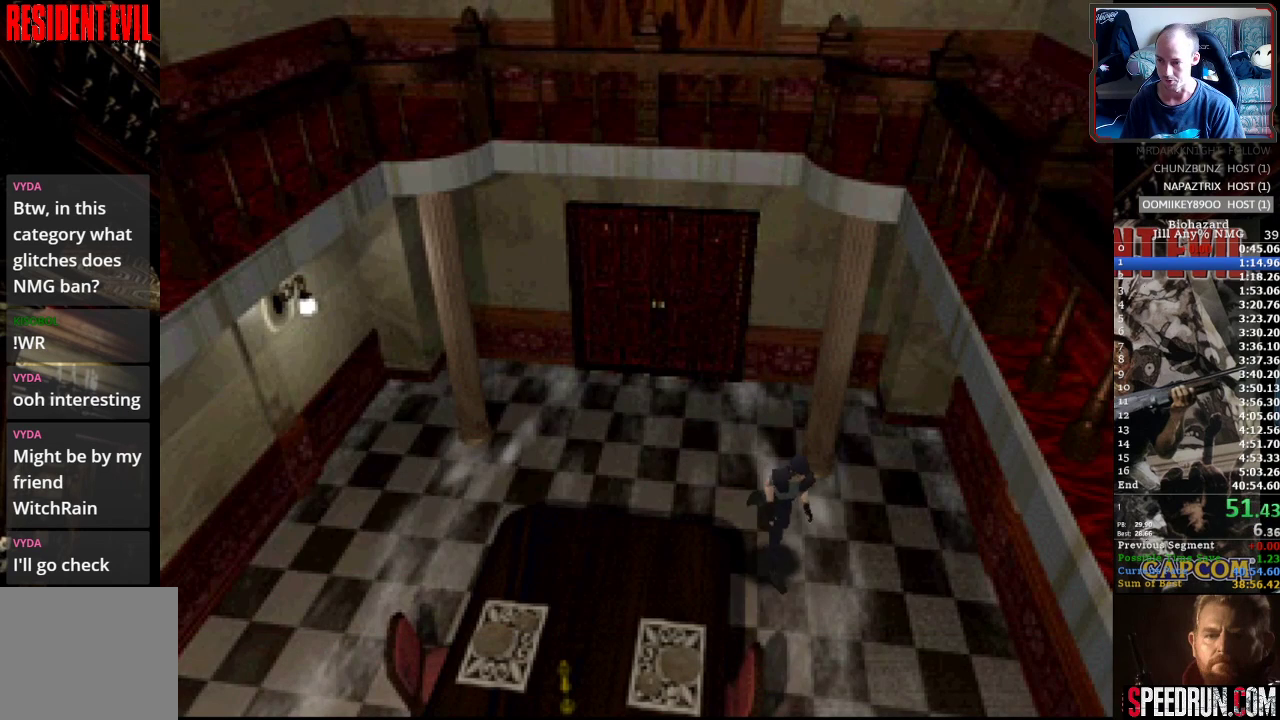
{"buttons": ["SQUARE", "DPAD_UP", "DPAD_RIGHT"], "events": [[50, "DPAD_RIGHT", "down"], [183, "DPAD_RIGHT", "up"], [483, "DPAD_RIGHT", "down"]]}
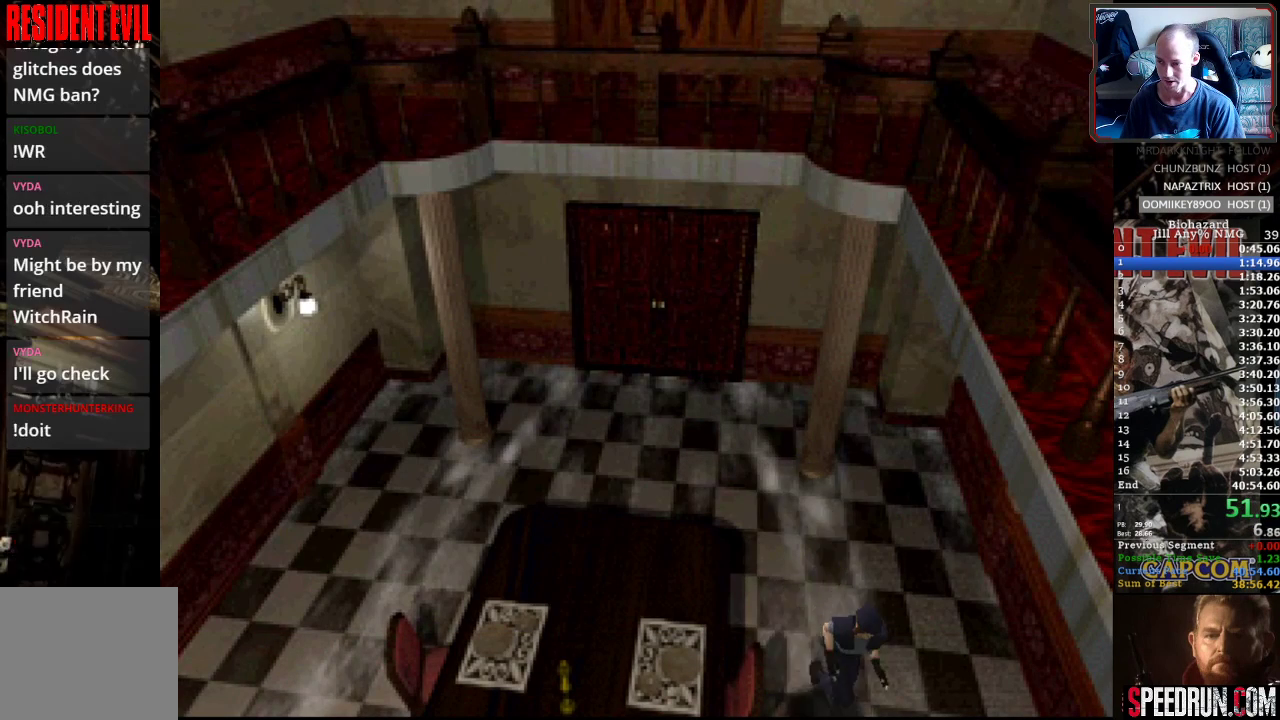
{"buttons": ["SQUARE", "DPAD_UP"], "events": [[67, "DPAD_RIGHT", "up"]]}
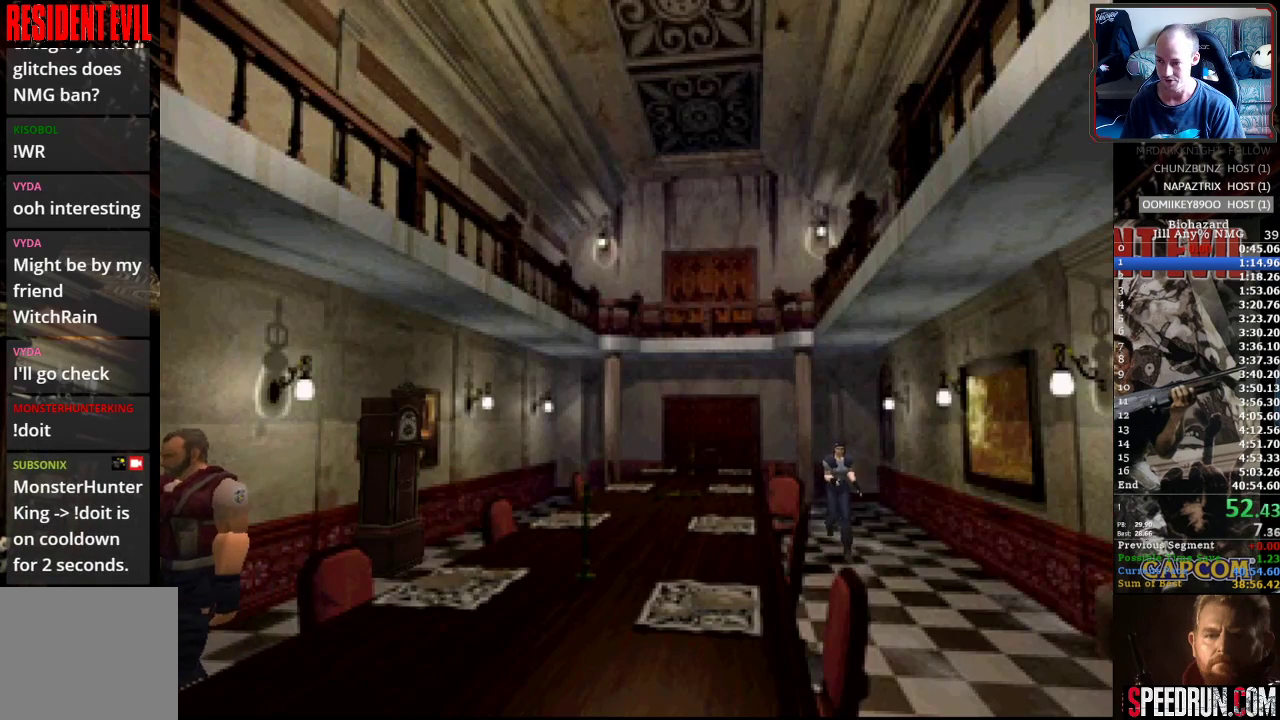
{"buttons": ["SQUARE", "DPAD_UP"], "events": []}
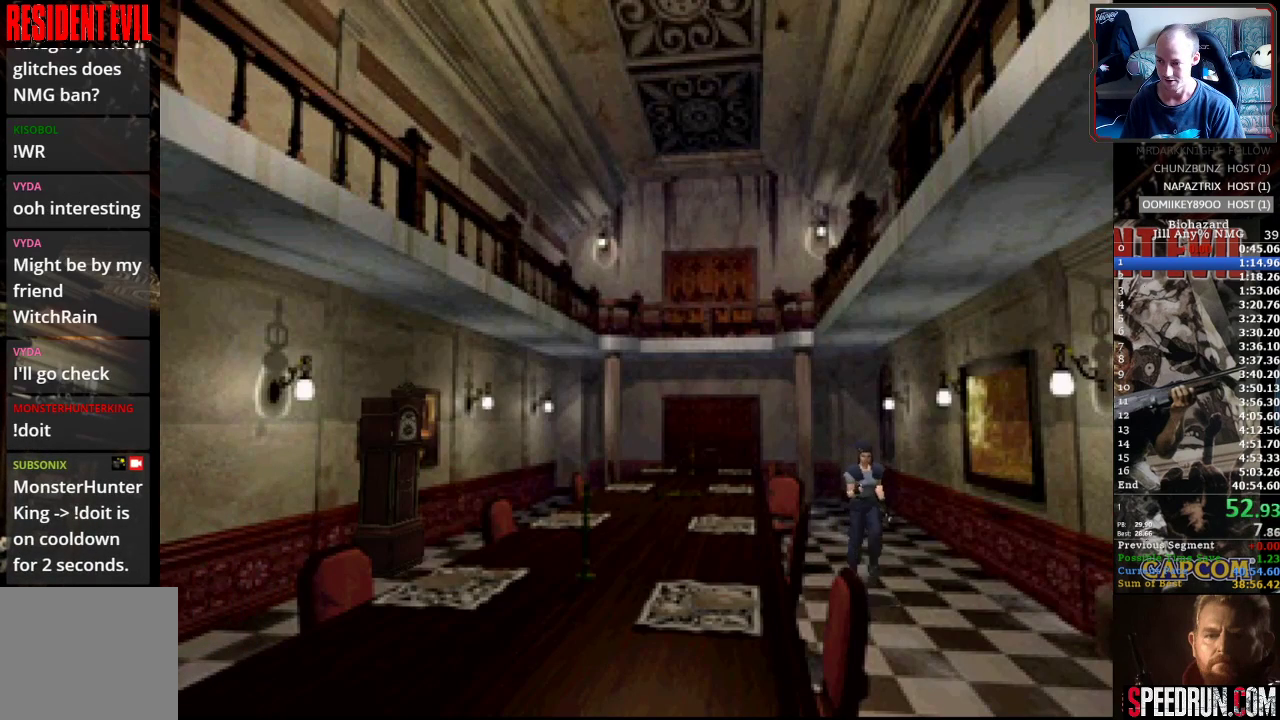
{"buttons": ["SQUARE", "DPAD_UP"], "events": []}
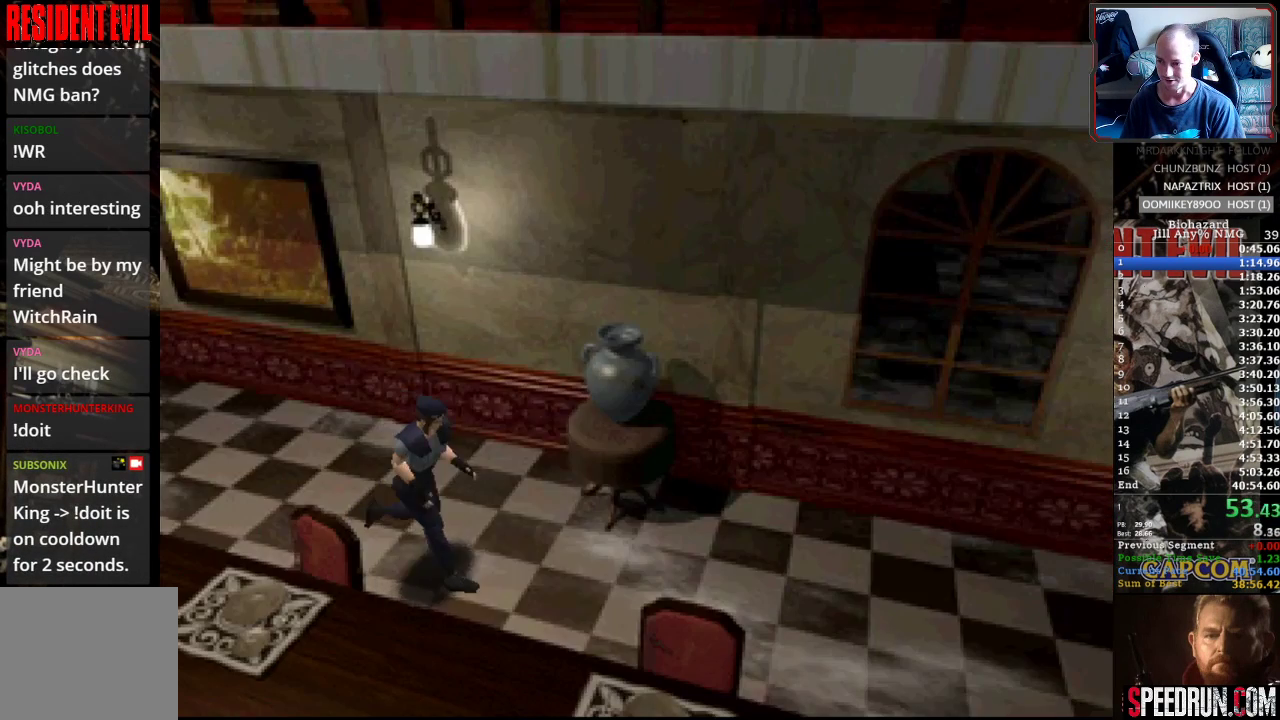
{"buttons": ["SQUARE", "DPAD_UP"], "events": []}
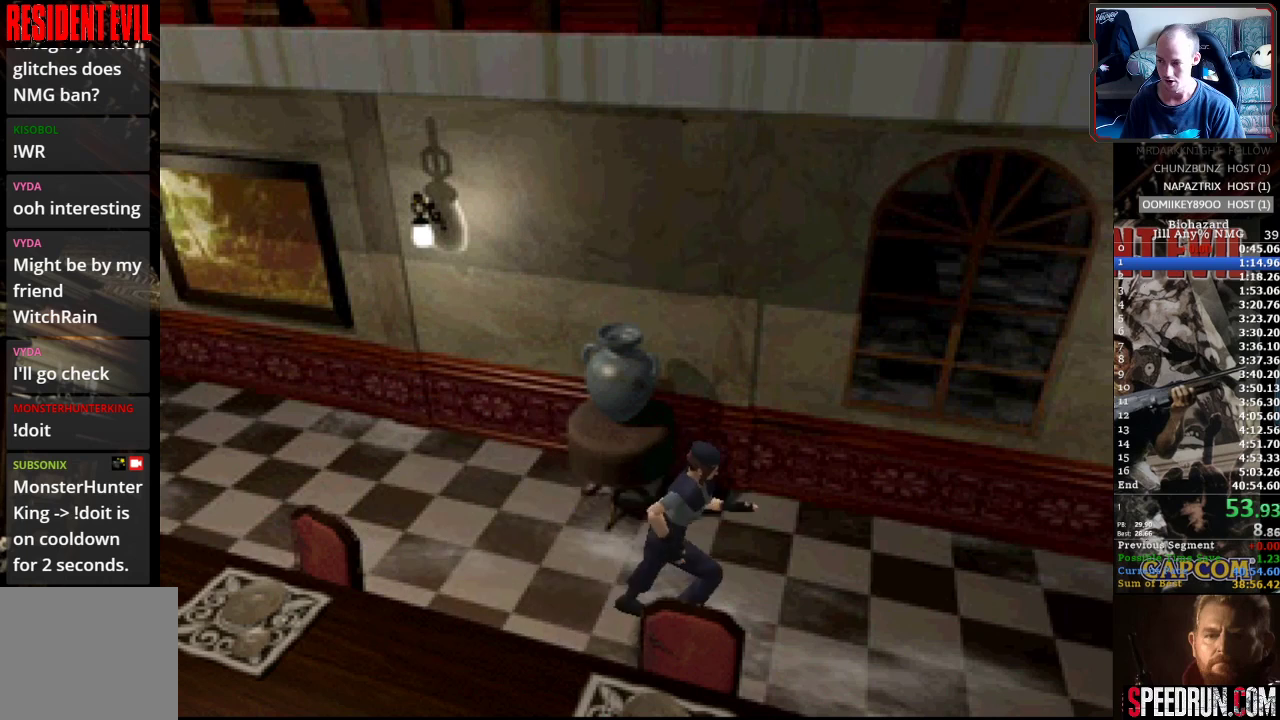
{"buttons": ["SQUARE", "DPAD_UP"], "events": []}
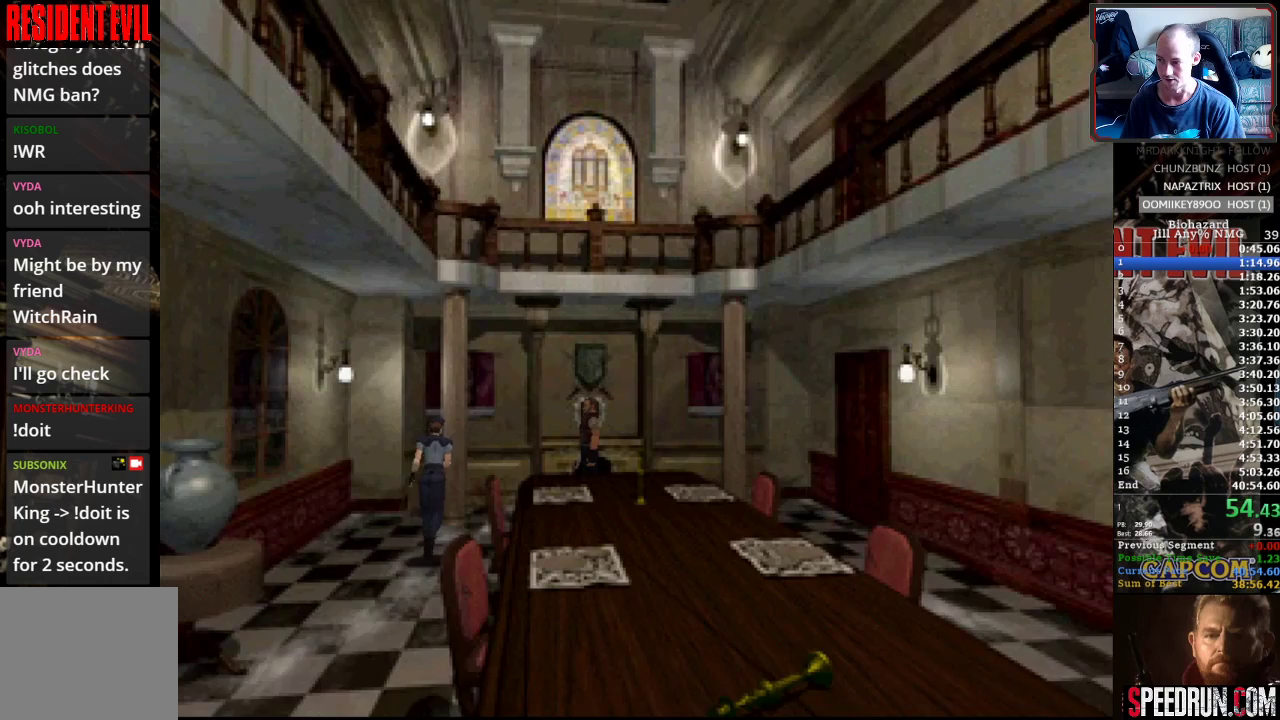
{"buttons": ["SQUARE", "DPAD_UP"], "events": []}
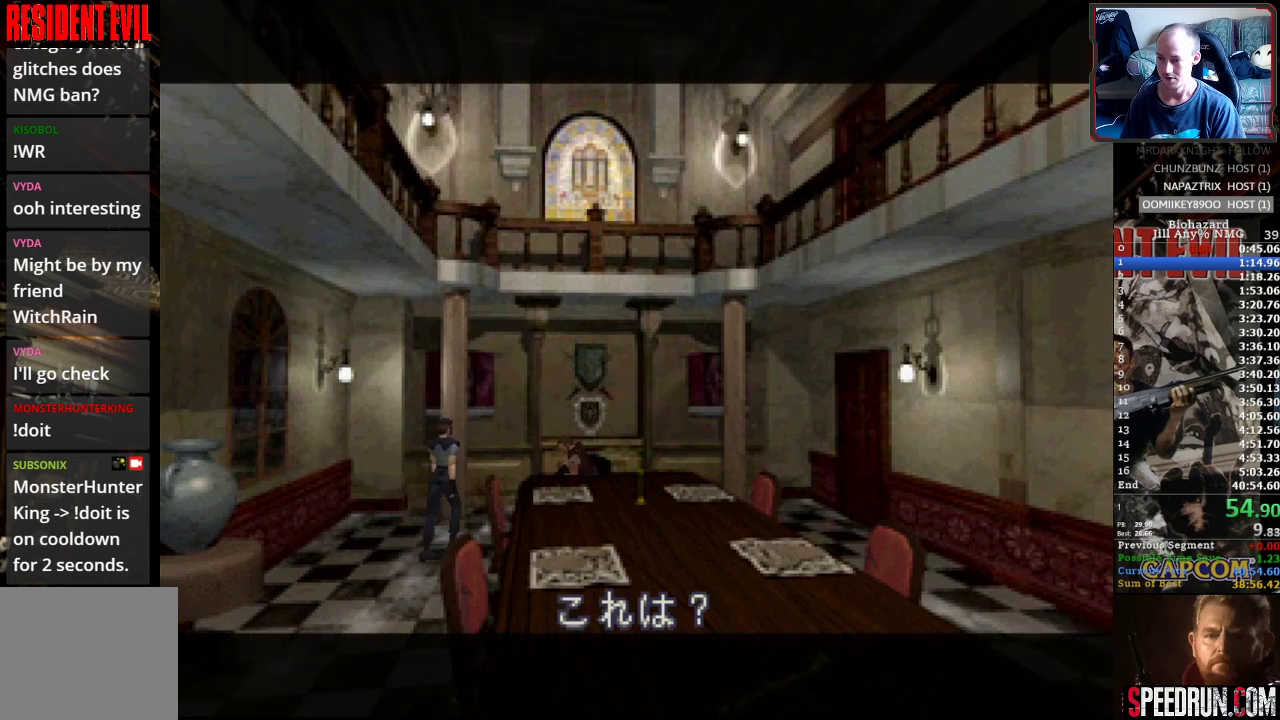
{"buttons": [], "events": [[367, "SQUARE", "up"], [500, "DPAD_UP", "up"]]}